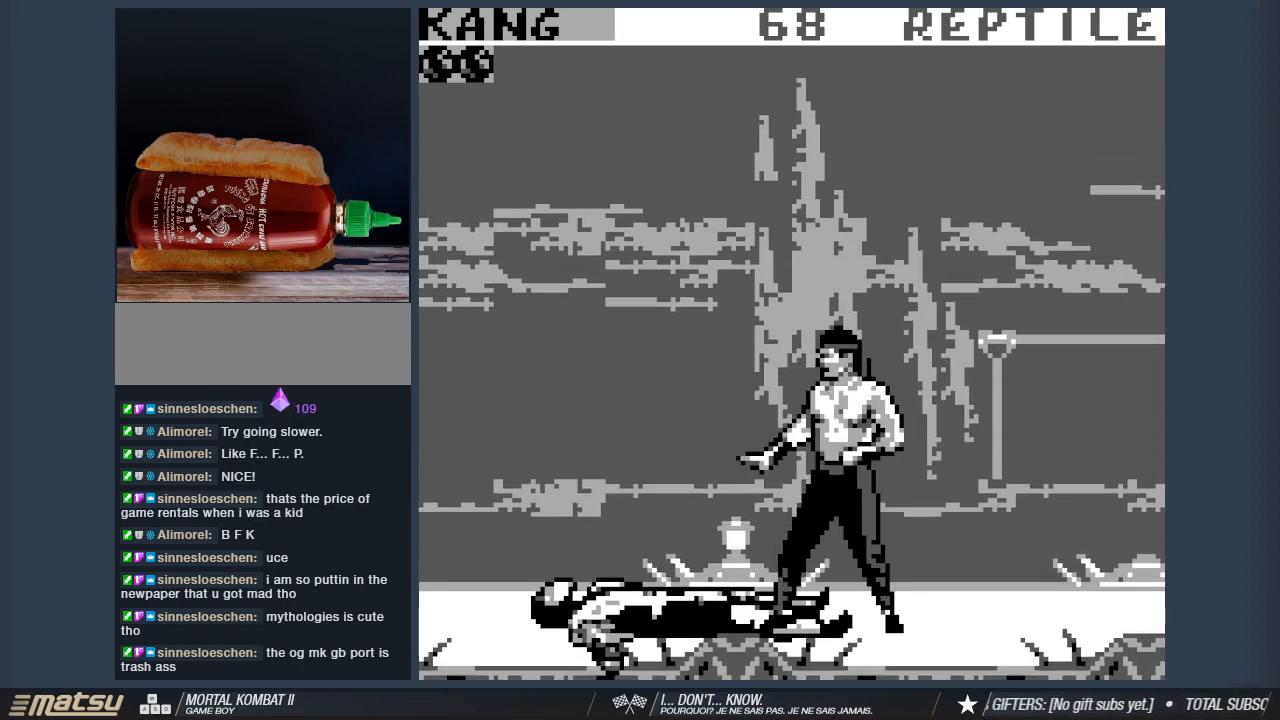
Gameplay with keyboard; each line is a JSON object with the keys held at the frame after it. "events" lists presses ("down") and releases ("up") of "1", "2", "3", "4", "5", "6", "a", "d", "s" and "w" between this image and that frame as [ms after this image, input, new state], when the widget could be followed in between. No other keys are recorded. Mouse input is not recorded. Not read: other_keys.
{"keys": [], "events": []}
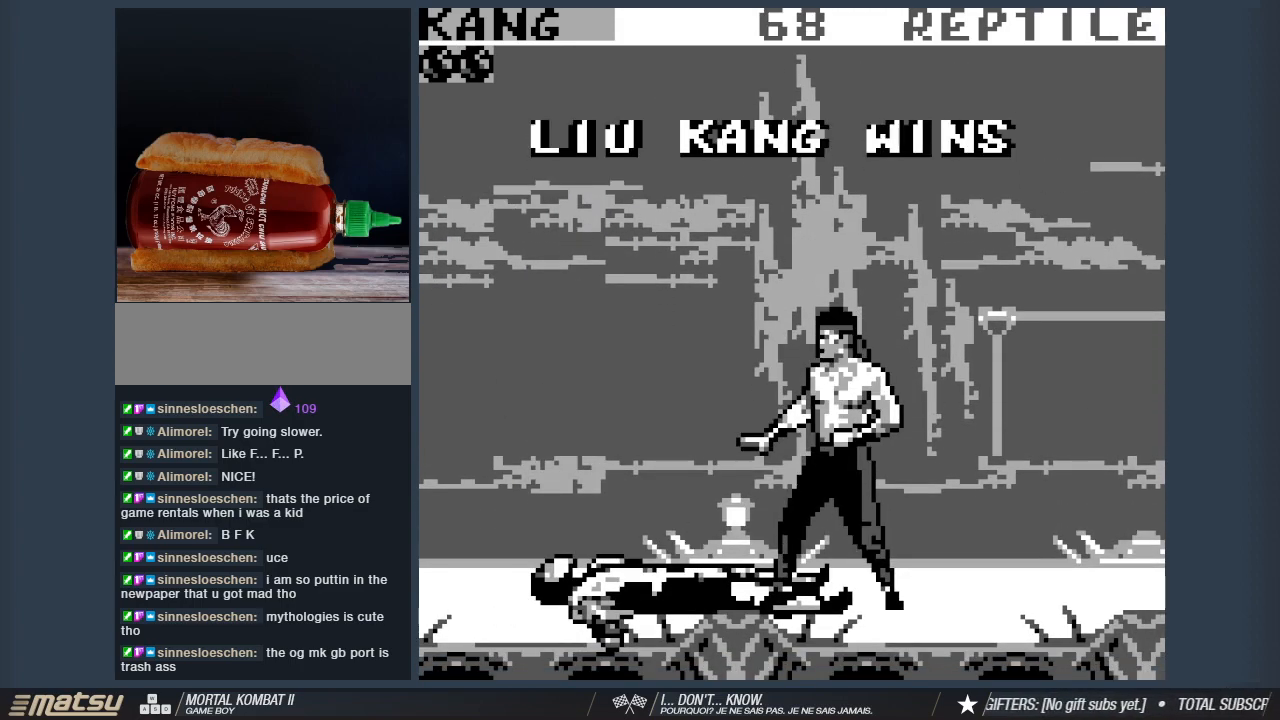
{"keys": [], "events": []}
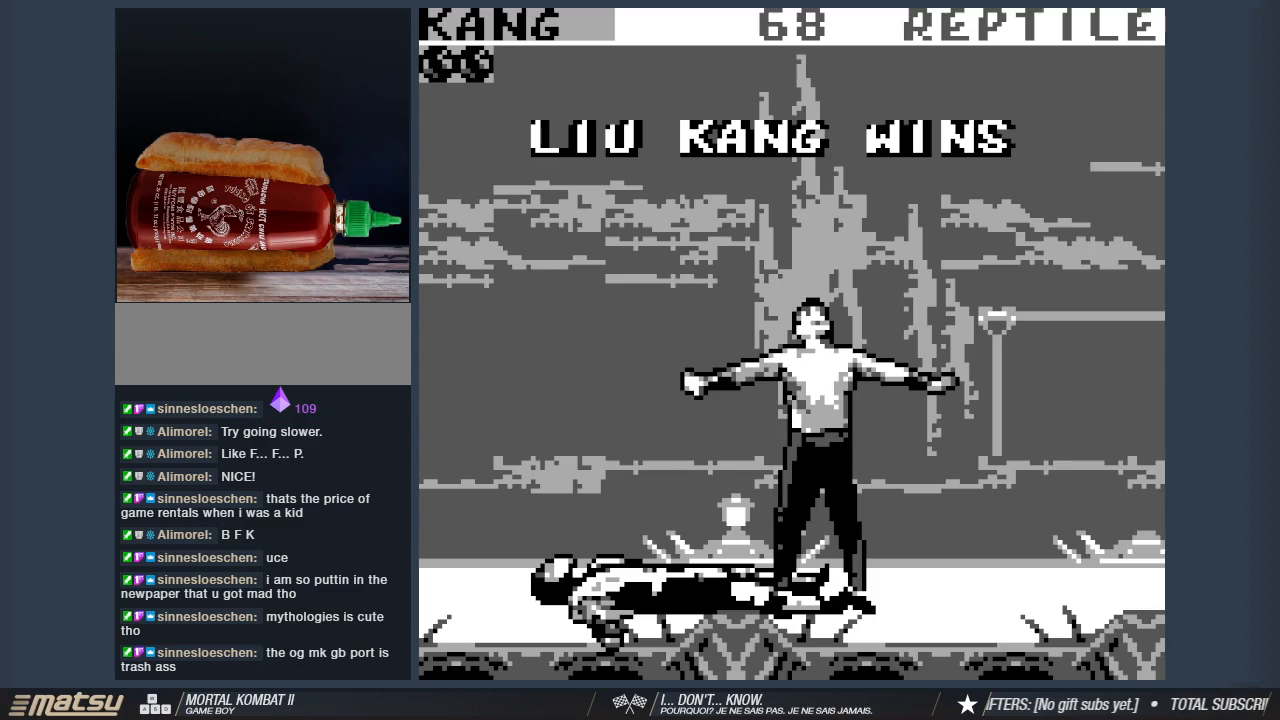
{"keys": ["1"], "events": [[467, "1", "down"]]}
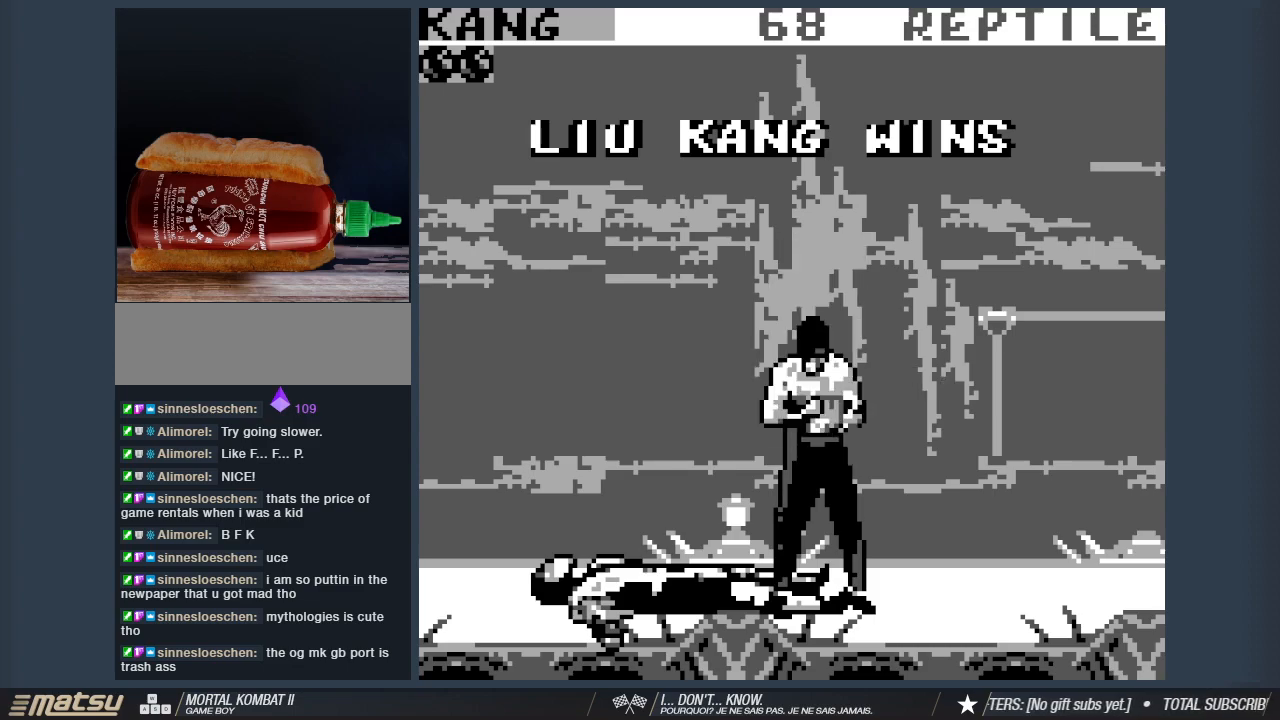
{"keys": ["2"], "events": [[100, "1", "up"], [200, "2", "down"], [300, "1", "down"], [350, "2", "up"], [433, "1", "up"], [433, "2", "down"]]}
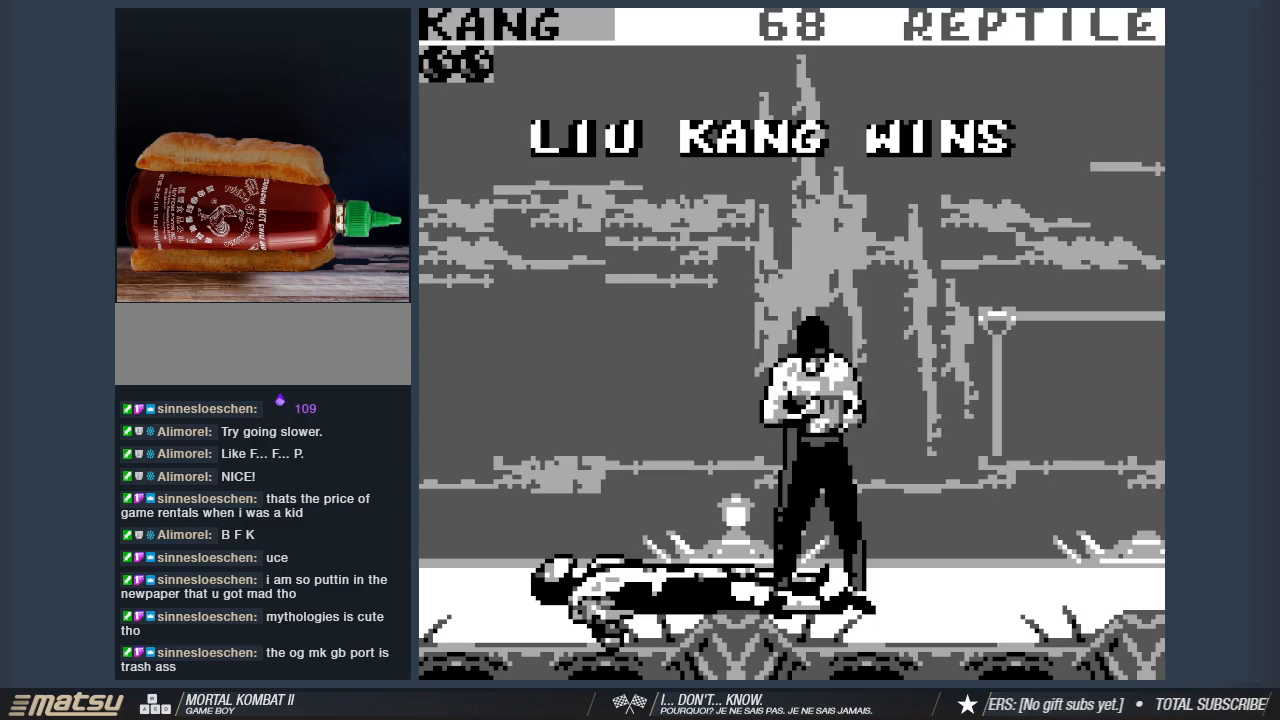
{"keys": ["1", "2"], "events": [[33, "1", "down"], [117, "2", "up"], [167, "1", "up"], [167, "2", "down"], [267, "1", "down"], [367, "2", "up"], [400, "1", "up"], [400, "2", "down"], [500, "1", "down"]]}
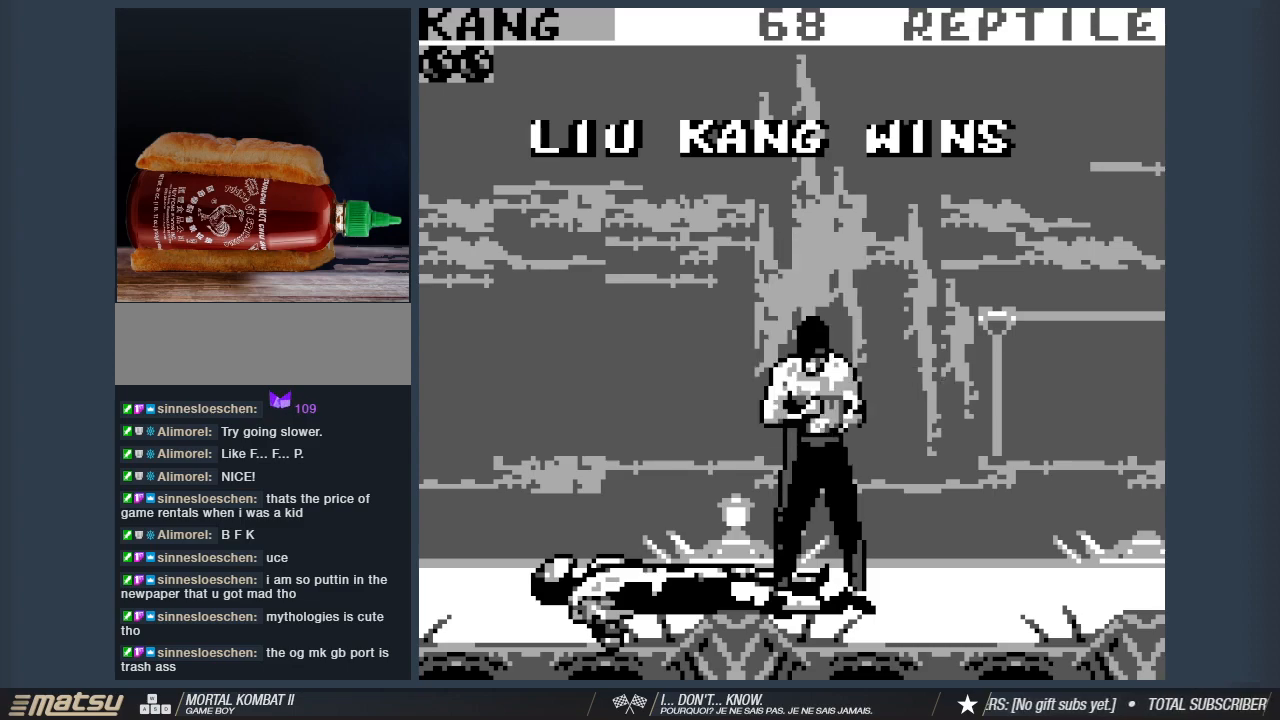
{"keys": ["1", "2"], "events": [[50, "2", "up"], [133, "1", "up"], [133, "2", "down"], [233, "1", "down"], [283, "2", "up"], [367, "1", "up"], [367, "2", "down"], [467, "1", "down"]]}
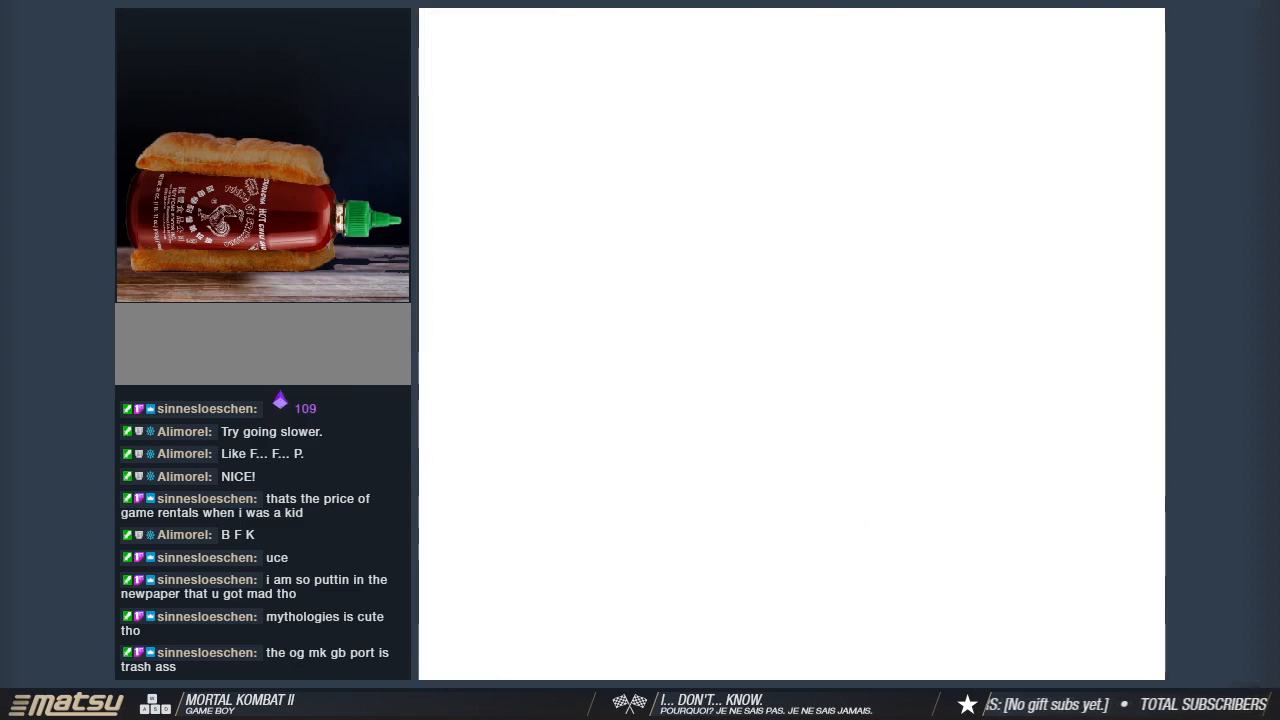
{"keys": [], "events": [[67, "2", "up"], [100, "1", "up"]]}
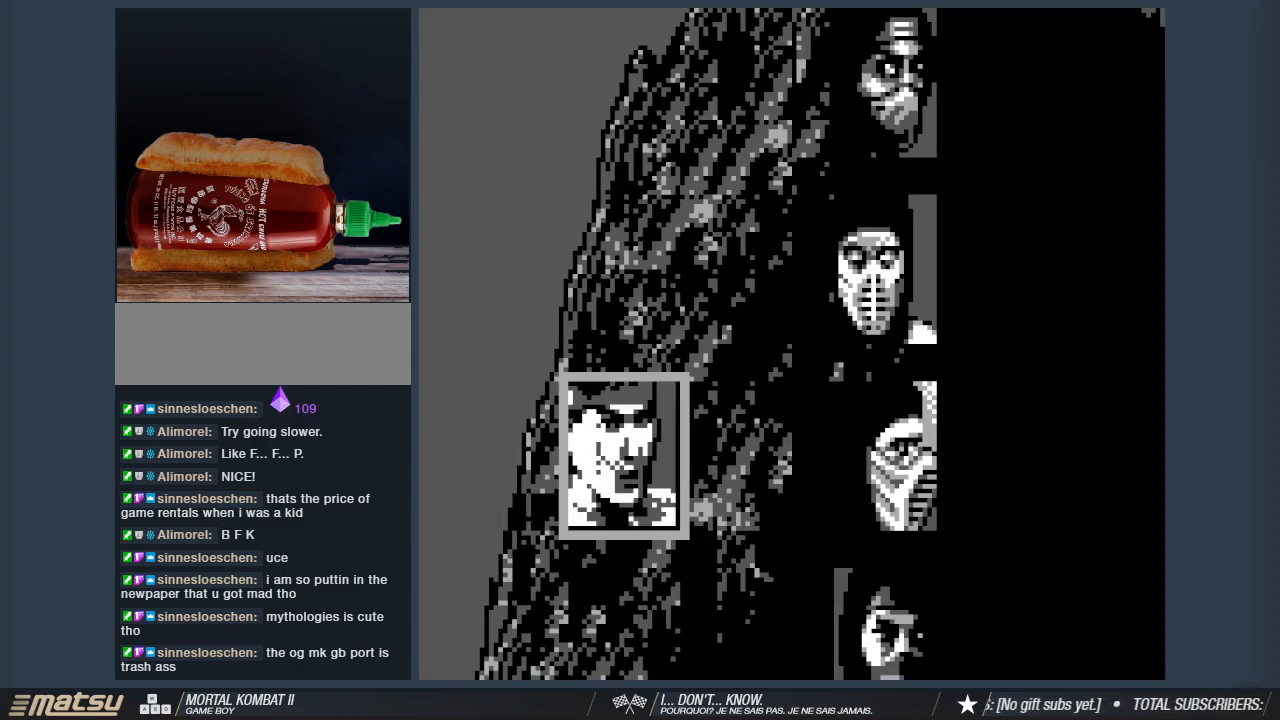
{"keys": ["1", "2"], "events": [[167, "1", "down"], [317, "1", "up"], [317, "2", "down"], [400, "1", "down"], [450, "2", "up"], [500, "2", "down"]]}
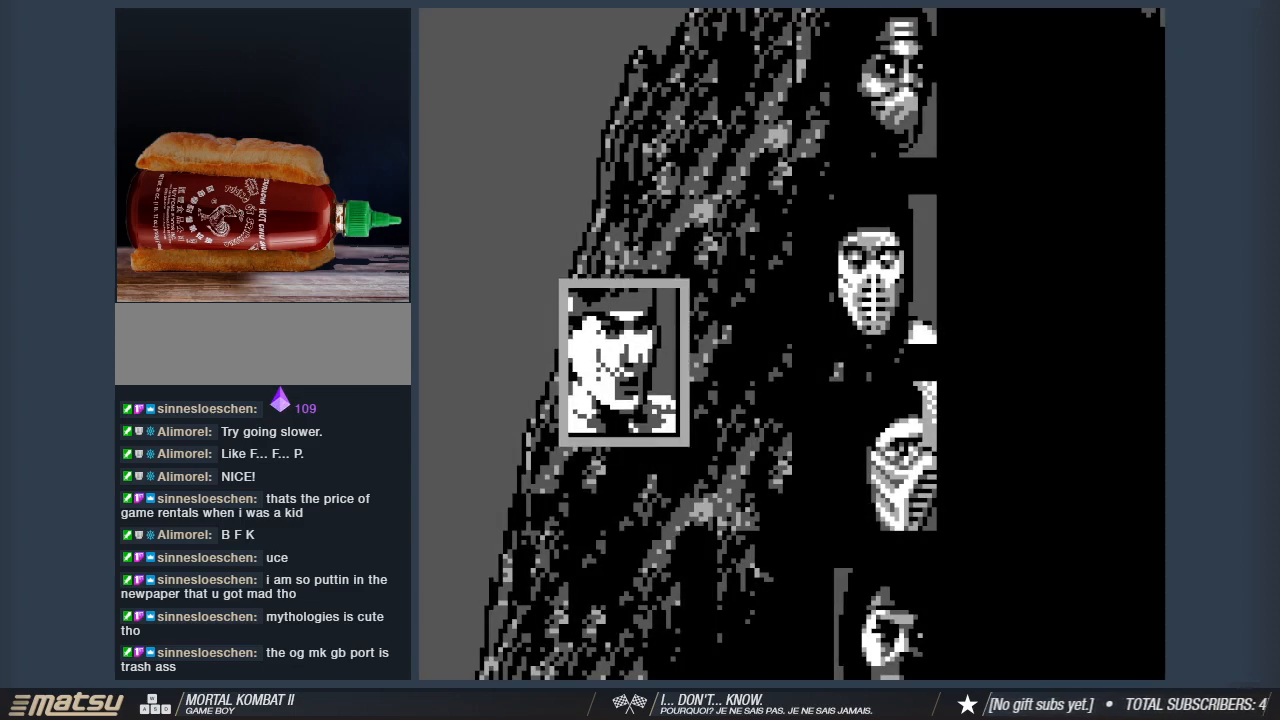
{"keys": ["1"], "events": [[50, "1", "up"], [133, "1", "down"], [183, "2", "up"], [283, "1", "up"], [283, "2", "down"], [367, "1", "down"], [417, "2", "up"]]}
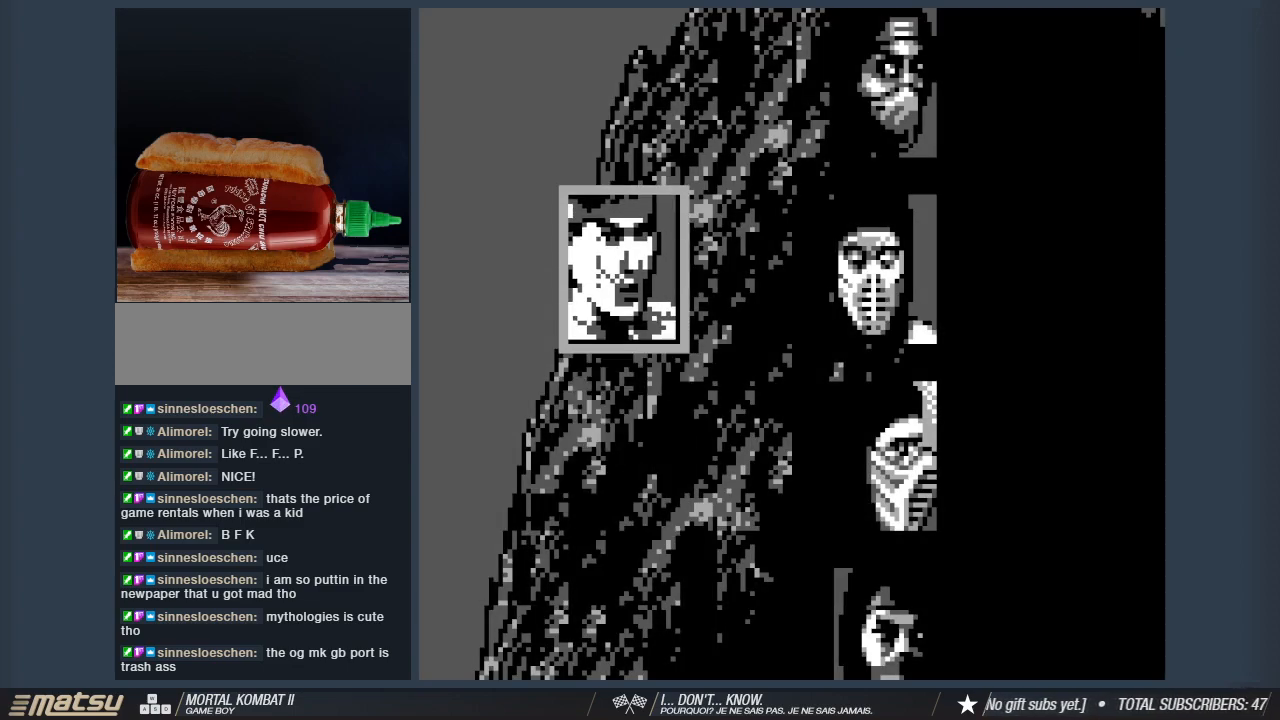
{"keys": ["1"], "events": [[17, "2", "down"], [67, "1", "up"], [200, "1", "down"], [200, "2", "up"], [300, "1", "up"], [300, "2", "down"], [383, "1", "down"], [433, "2", "up"]]}
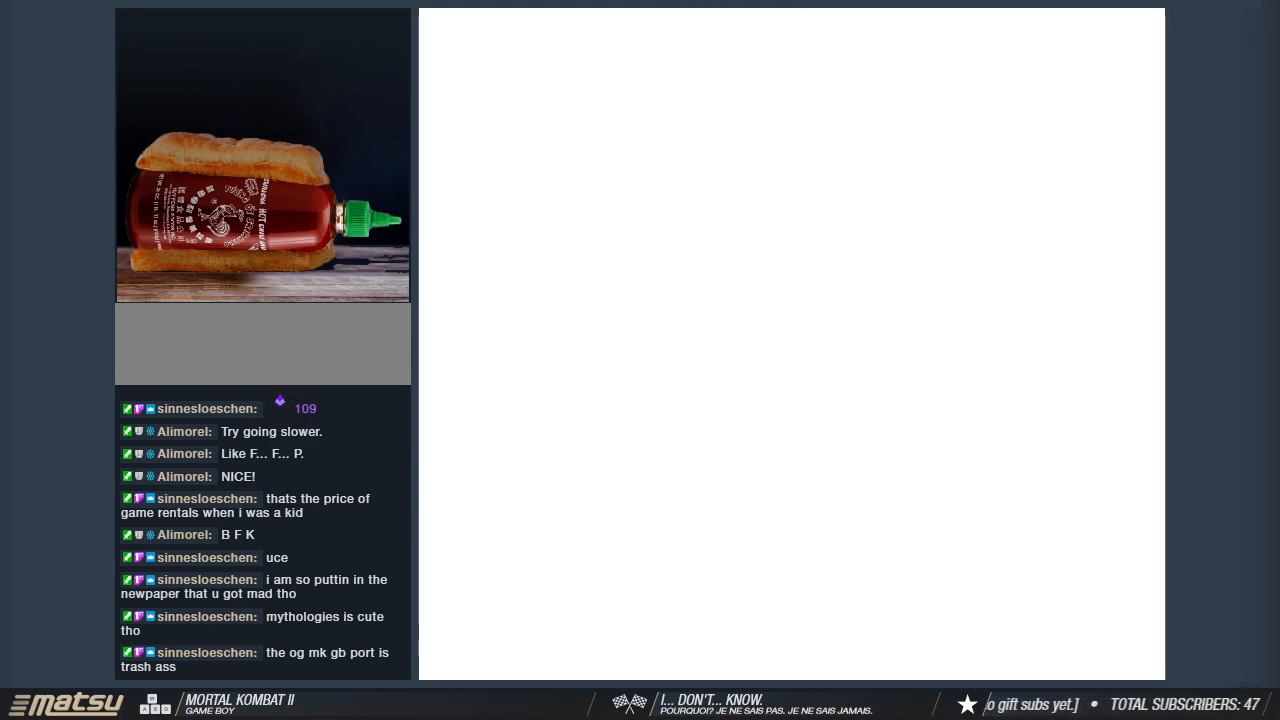
{"keys": [], "events": [[33, "1", "up"], [33, "2", "down"], [117, "1", "down"], [167, "2", "up"], [217, "1", "up"]]}
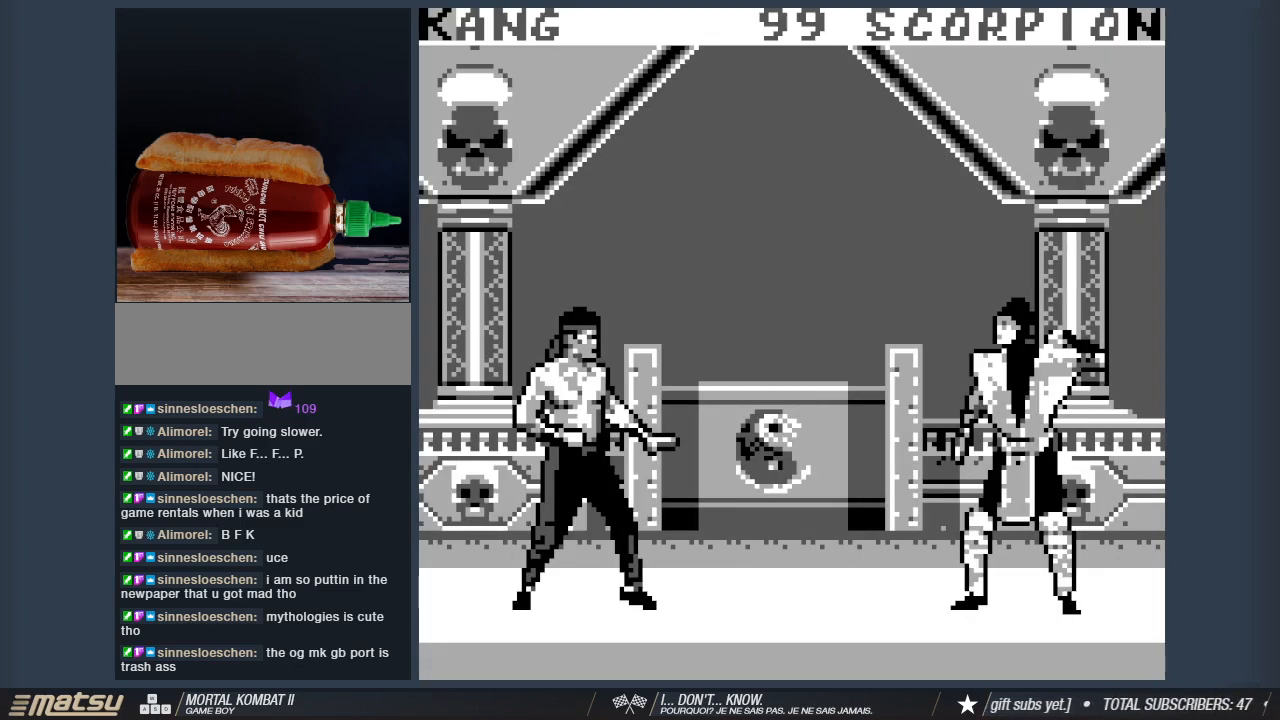
{"keys": [], "events": []}
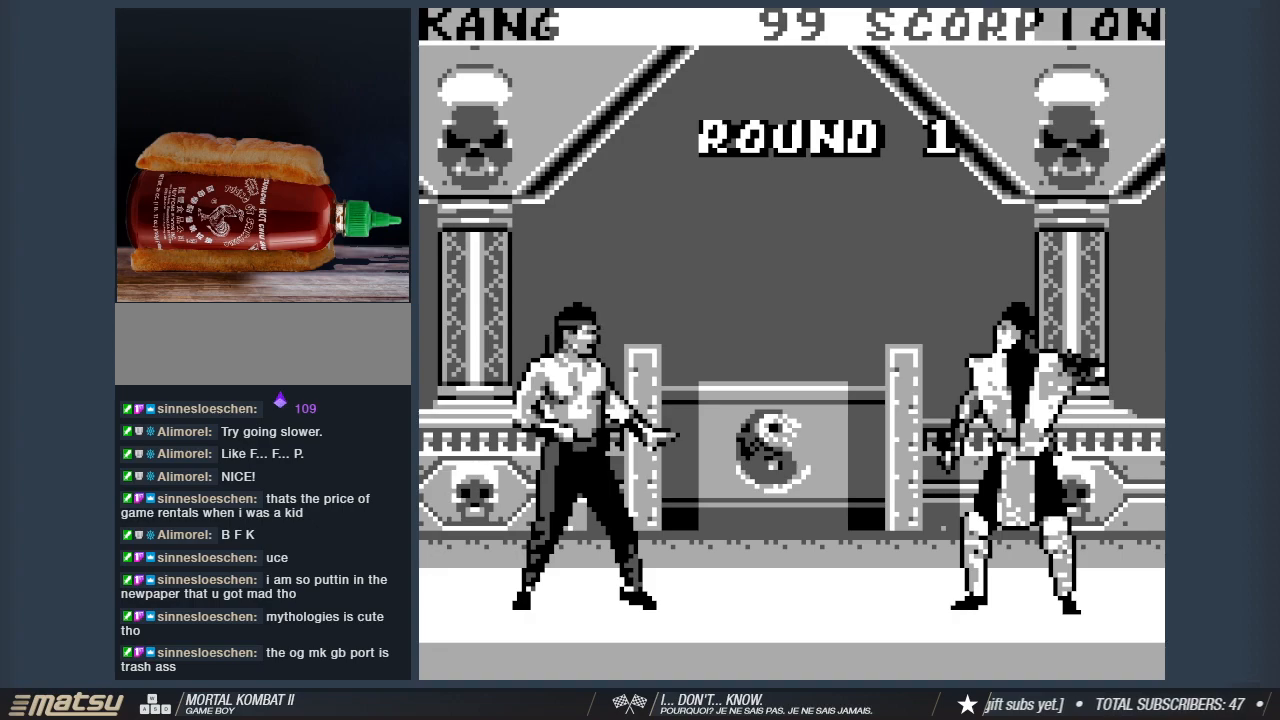
{"keys": ["s"], "events": [[117, "s", "down"]]}
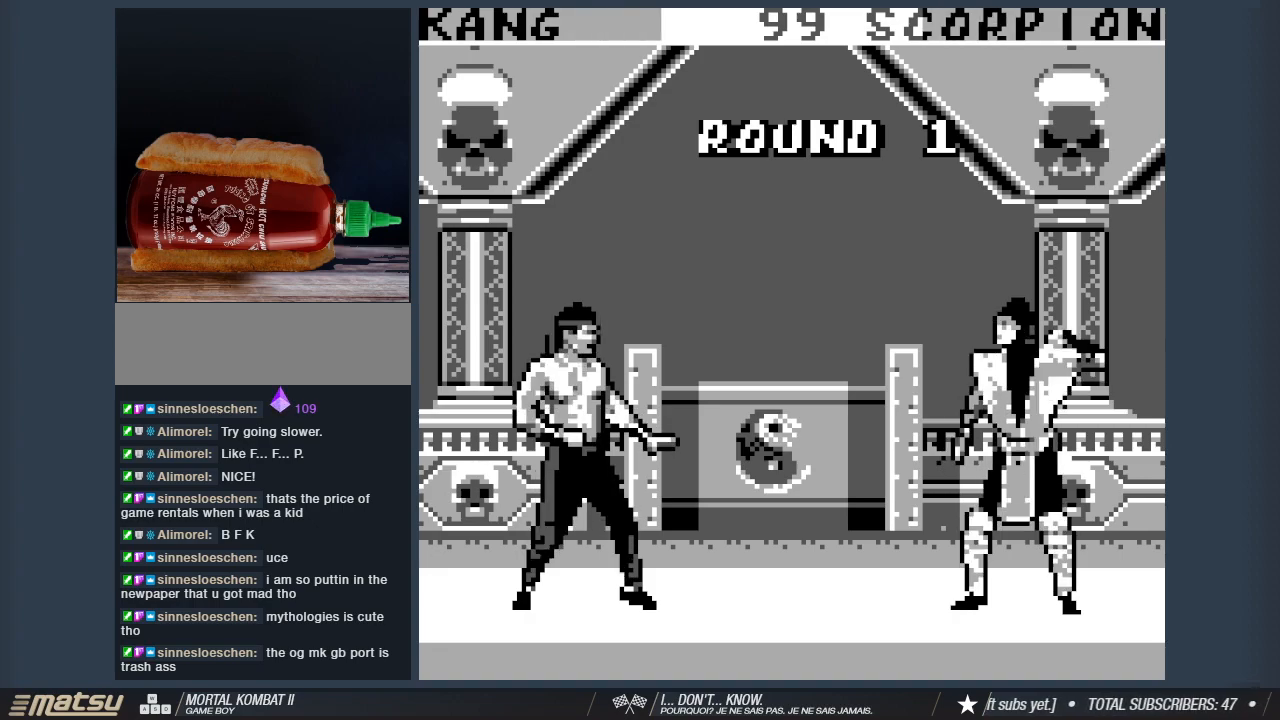
{"keys": ["2"], "events": [[317, "2", "down"], [350, "s", "up"]]}
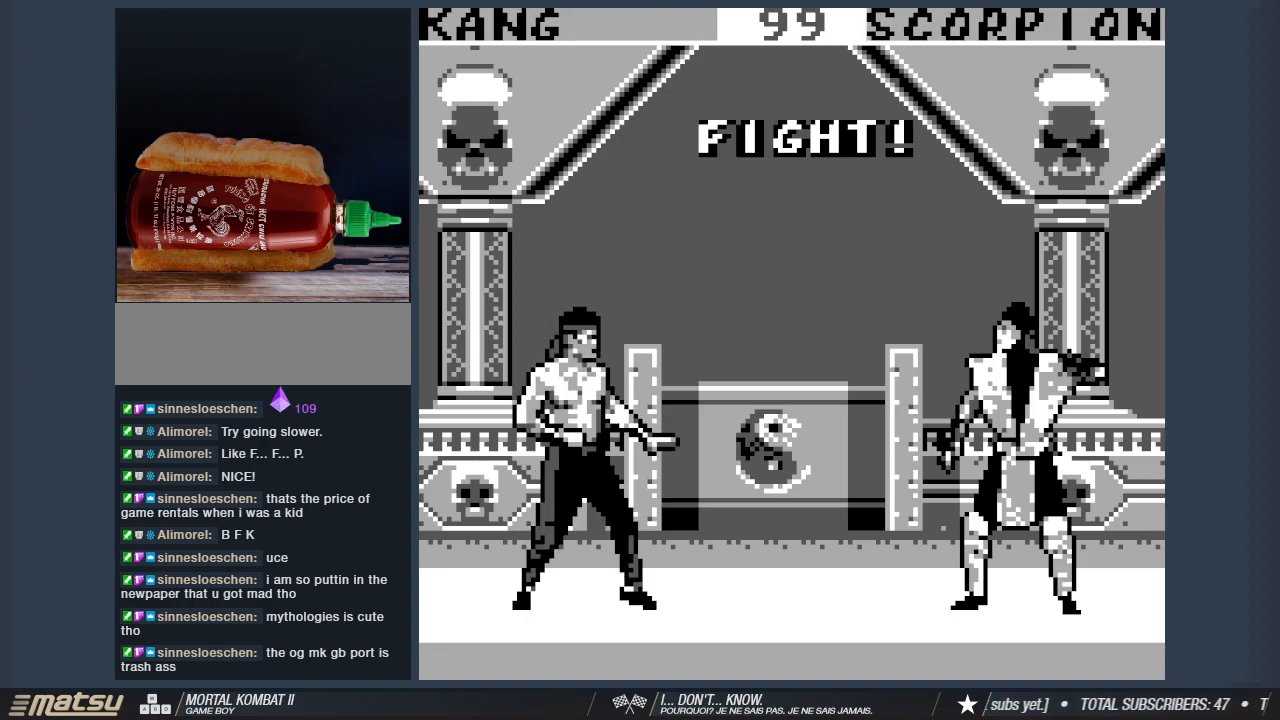
{"keys": ["2", "a", "w"], "events": [[100, "a", "down"], [183, "w", "down"]]}
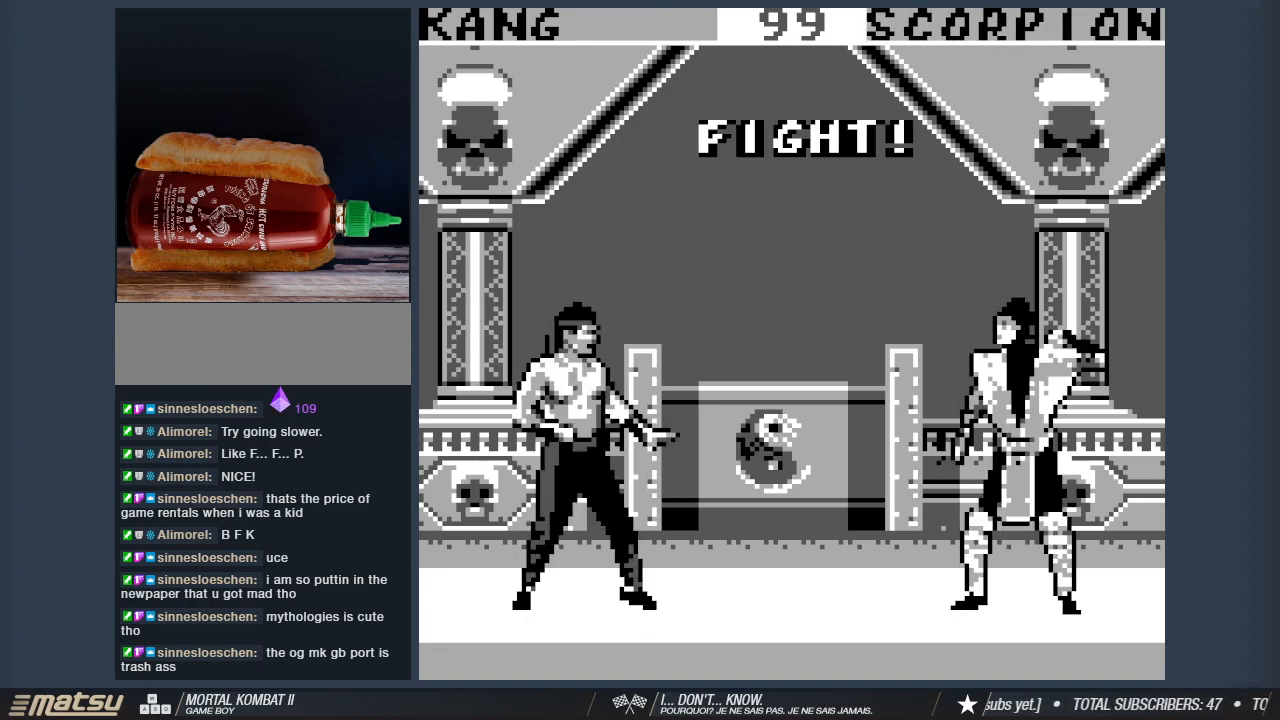
{"keys": ["2", "a", "w"], "events": []}
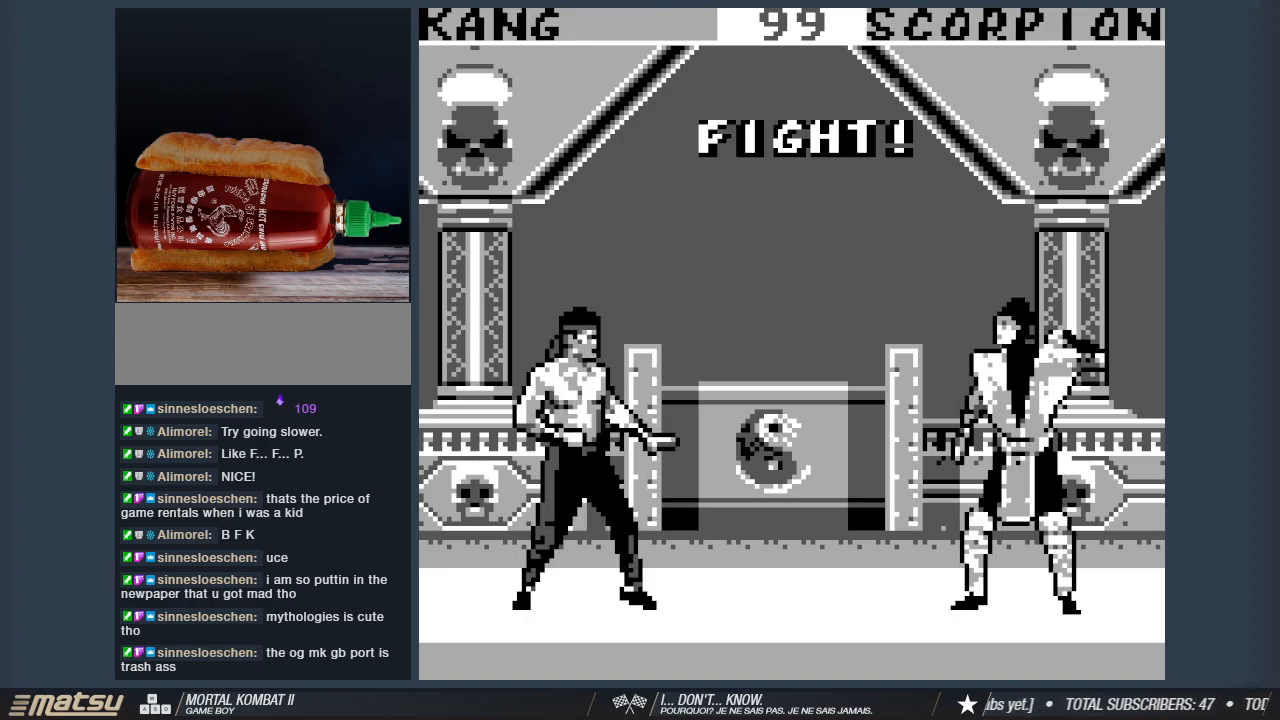
{"keys": ["2", "a", "w"], "events": []}
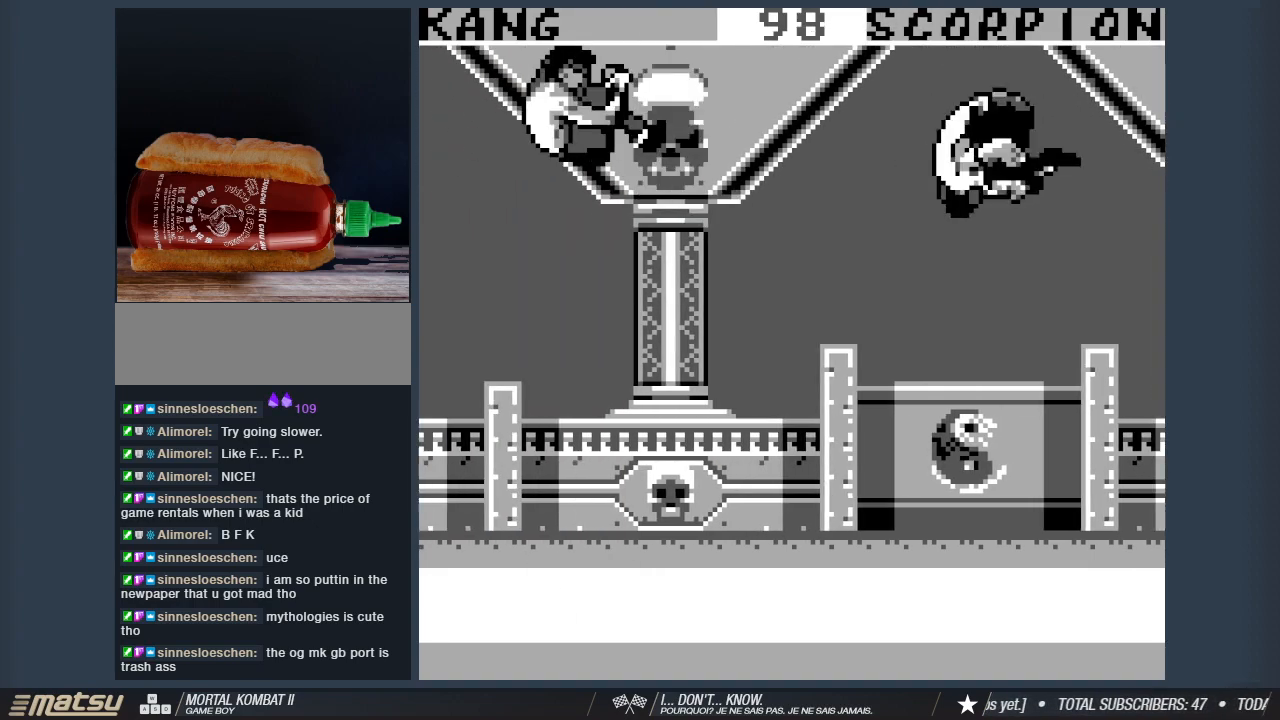
{"keys": ["2"], "events": [[50, "w", "up"], [83, "a", "up"], [367, "d", "down"], [417, "d", "up"]]}
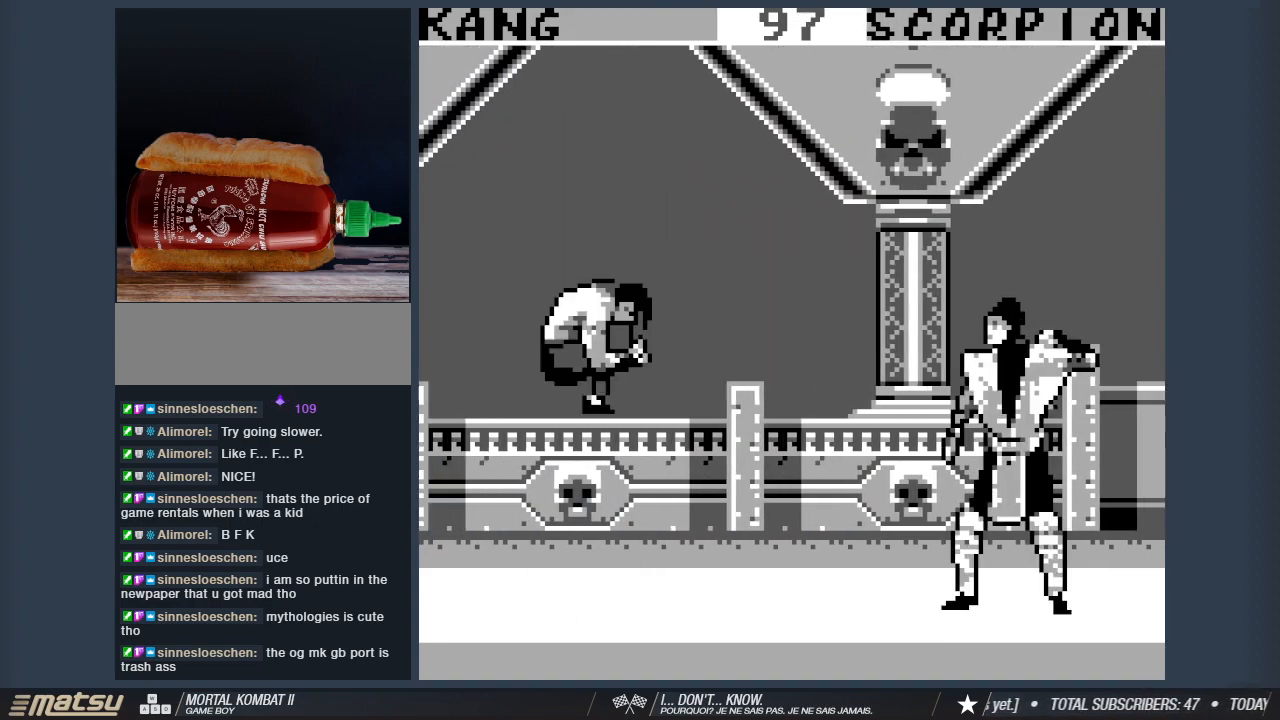
{"keys": ["2"], "events": [[17, "d", "down"], [100, "1", "down"], [150, "d", "up"], [200, "1", "up"], [200, "d", "down"], [300, "1", "down"], [350, "d", "up"], [433, "1", "up"]]}
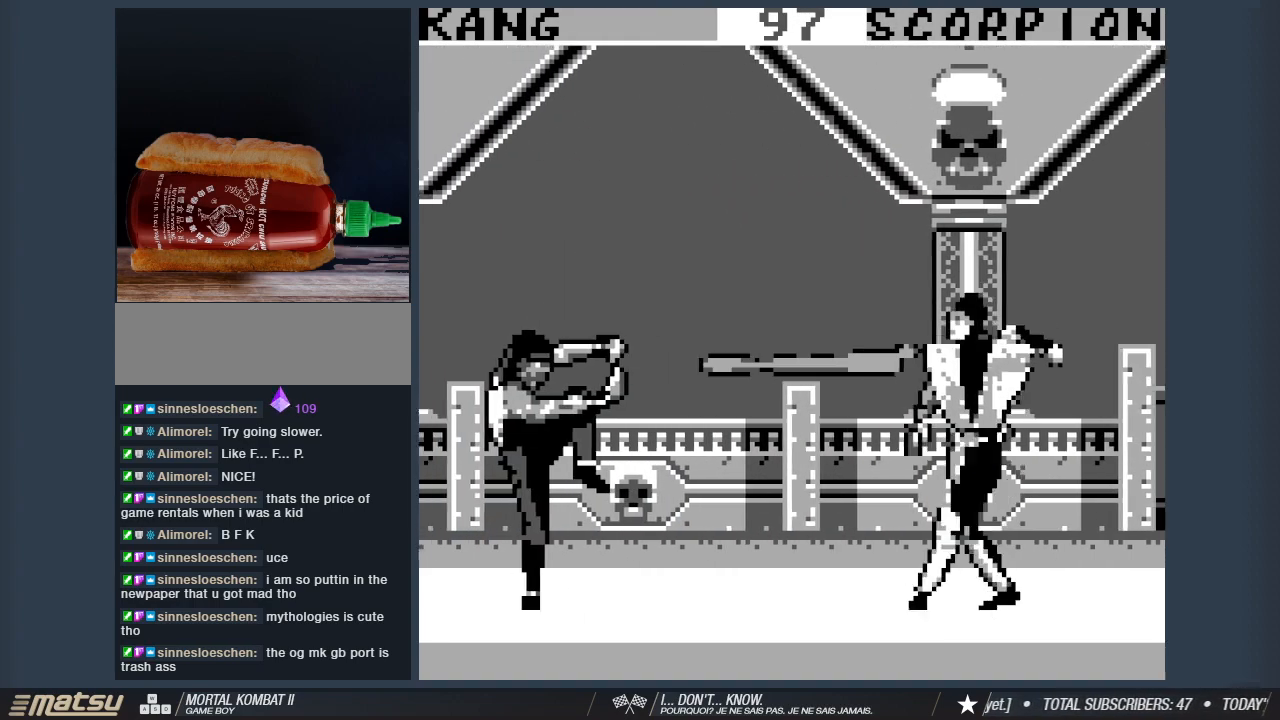
{"keys": ["2"], "events": [[450, "d", "down"], [500, "d", "up"]]}
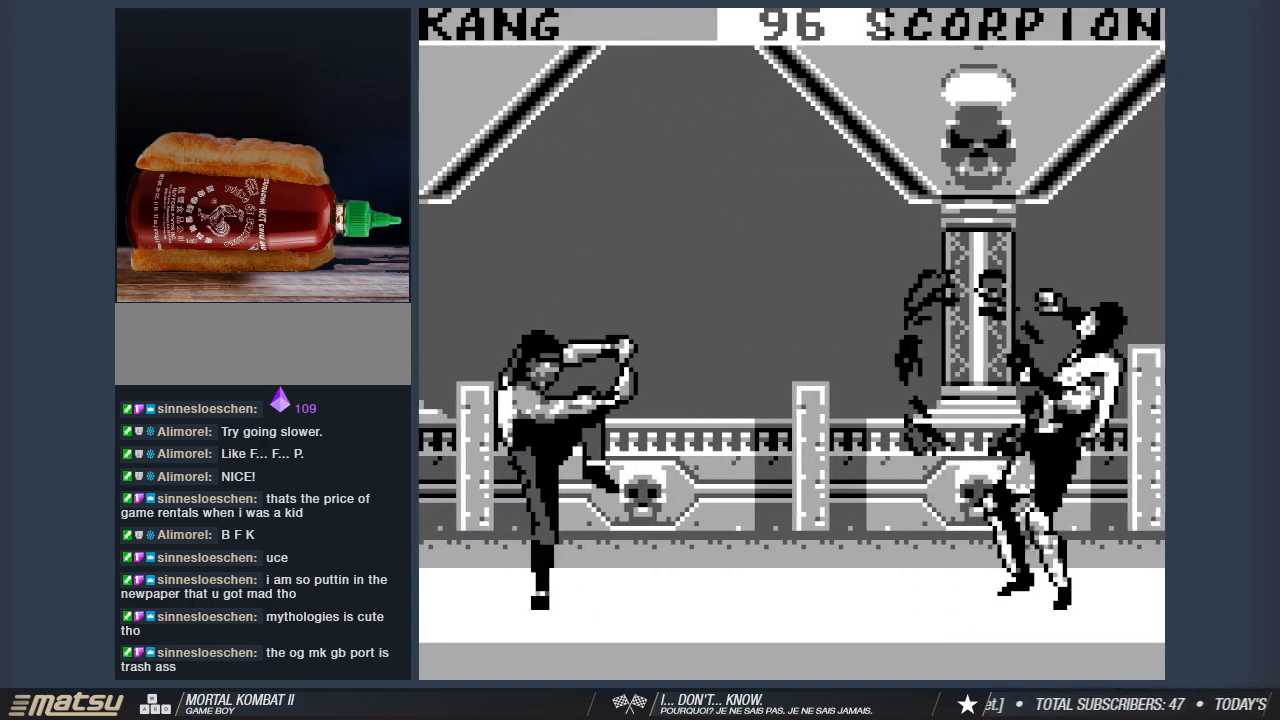
{"keys": ["2", "d"], "events": [[83, "d", "down"], [133, "1", "down"], [183, "d", "up"], [233, "1", "up"], [283, "d", "down"], [333, "1", "down"], [367, "d", "up"], [417, "1", "up"], [417, "d", "down"]]}
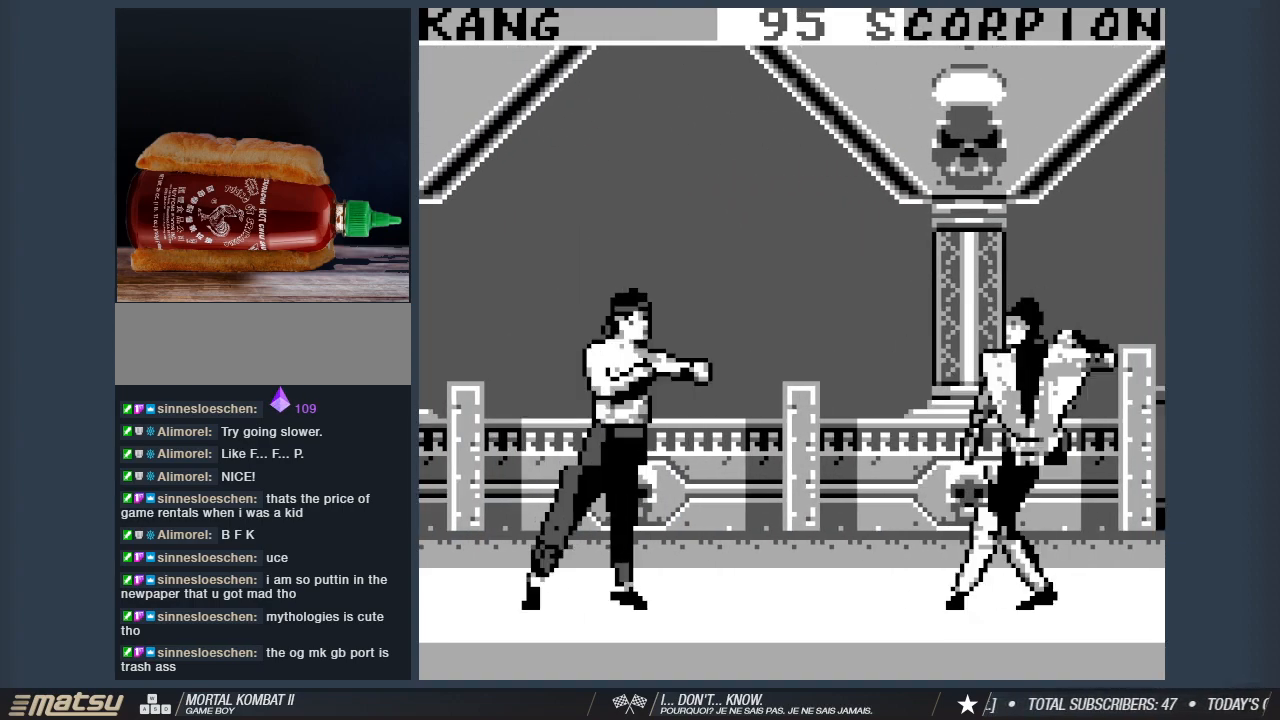
{"keys": ["1", "2"], "events": [[17, "1", "down"], [67, "d", "up"], [100, "1", "up"], [100, "d", "down"], [200, "1", "down"], [250, "d", "up"], [300, "1", "up"], [300, "d", "down"], [383, "1", "down"], [433, "d", "up"]]}
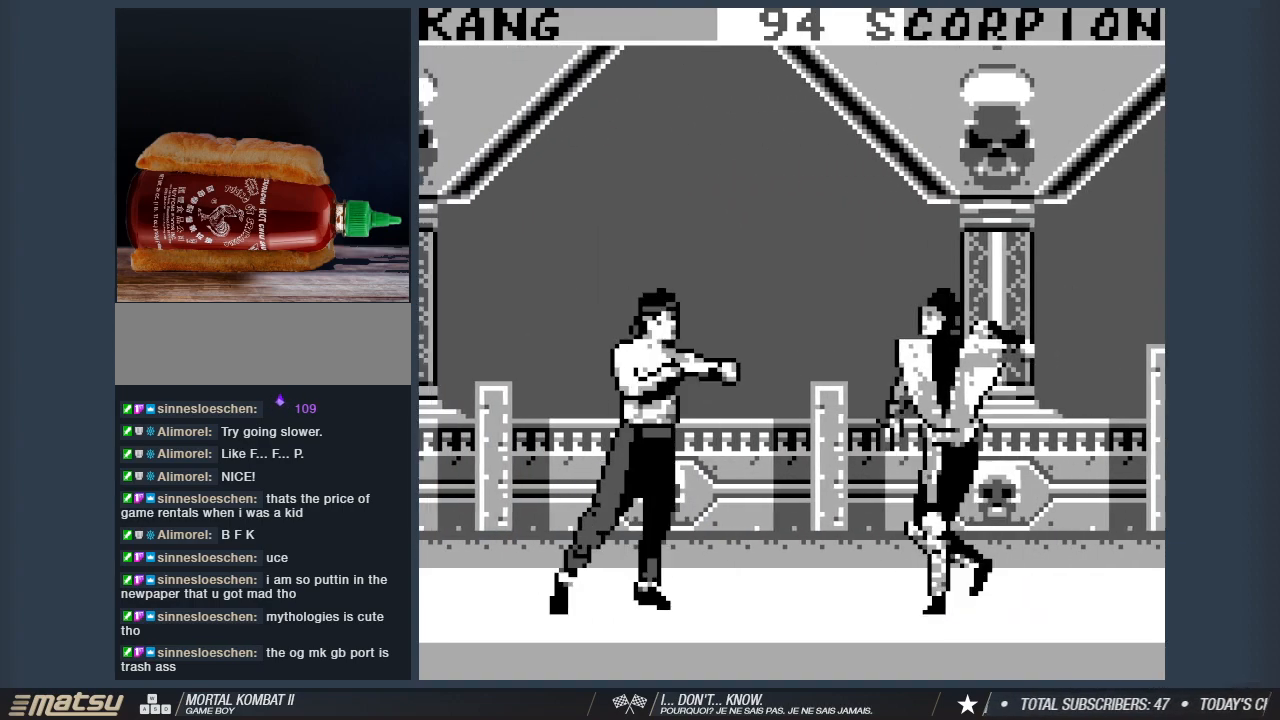
{"keys": ["2", "a", "w"], "events": [[33, "1", "up"], [33, "d", "down"], [83, "1", "down"], [117, "d", "up"], [167, "1", "up"], [317, "a", "down"], [400, "w", "down"]]}
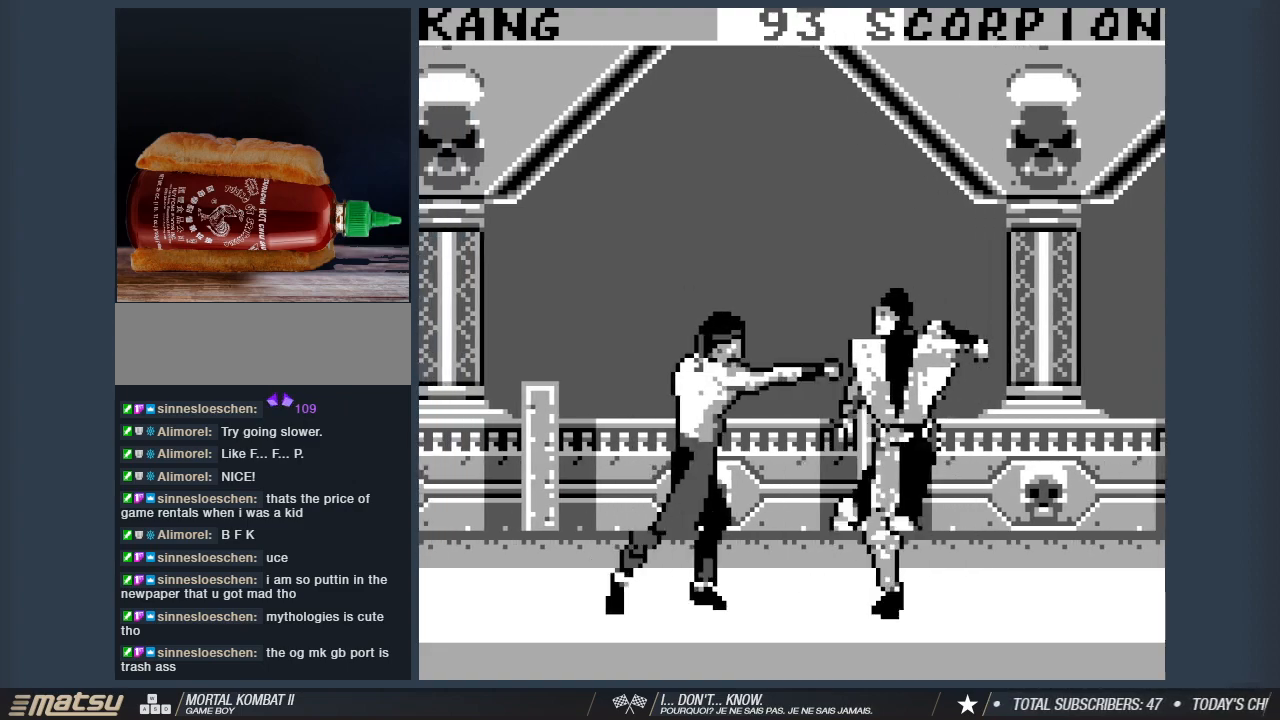
{"keys": ["2", "a", "w"], "events": []}
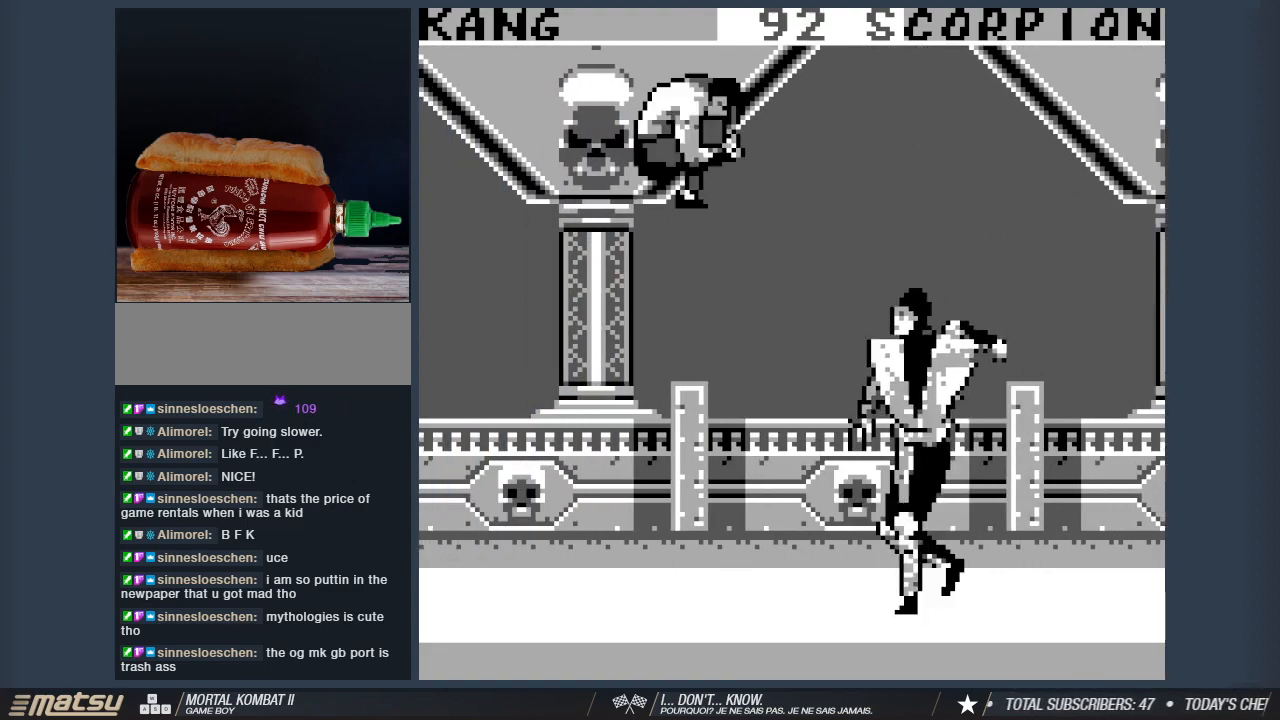
{"keys": ["2"], "events": [[150, "a", "up"], [150, "w", "up"]]}
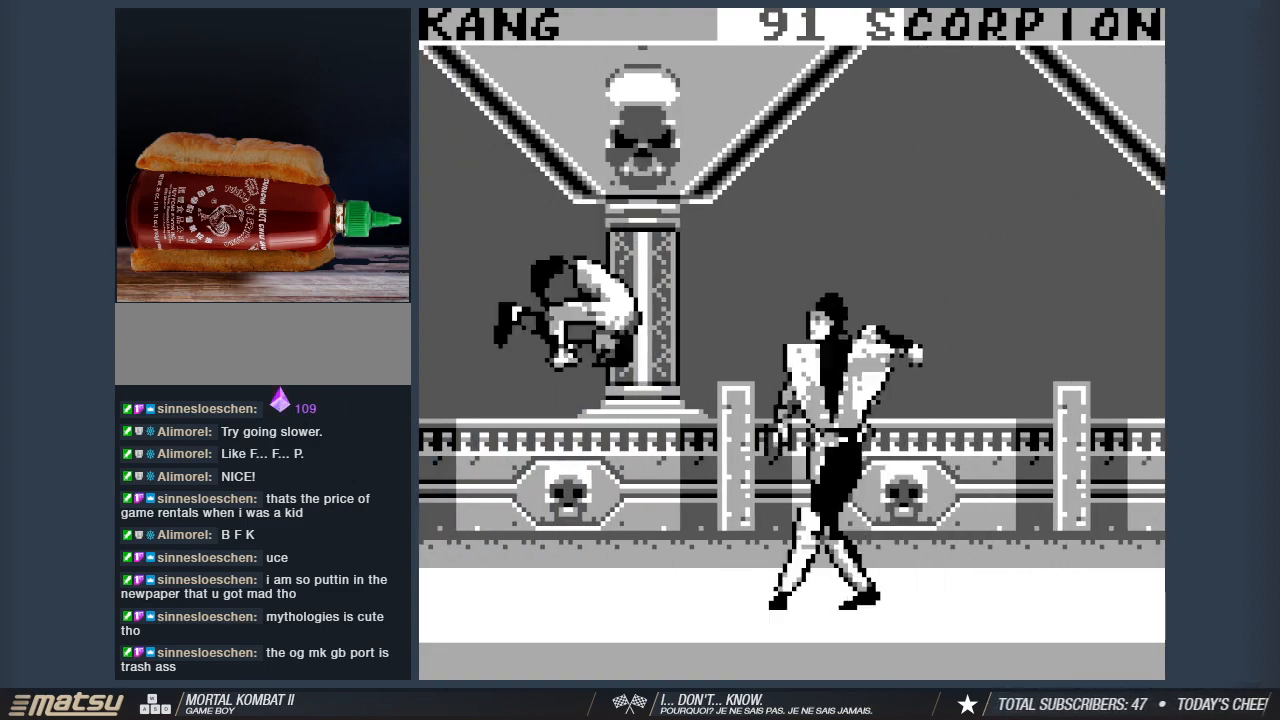
{"keys": ["2"], "events": [[83, "2", "up"], [83, "d", "down"], [167, "2", "down"], [167, "d", "up"], [267, "2", "up"], [350, "2", "down"], [450, "2", "up"], [500, "2", "down"]]}
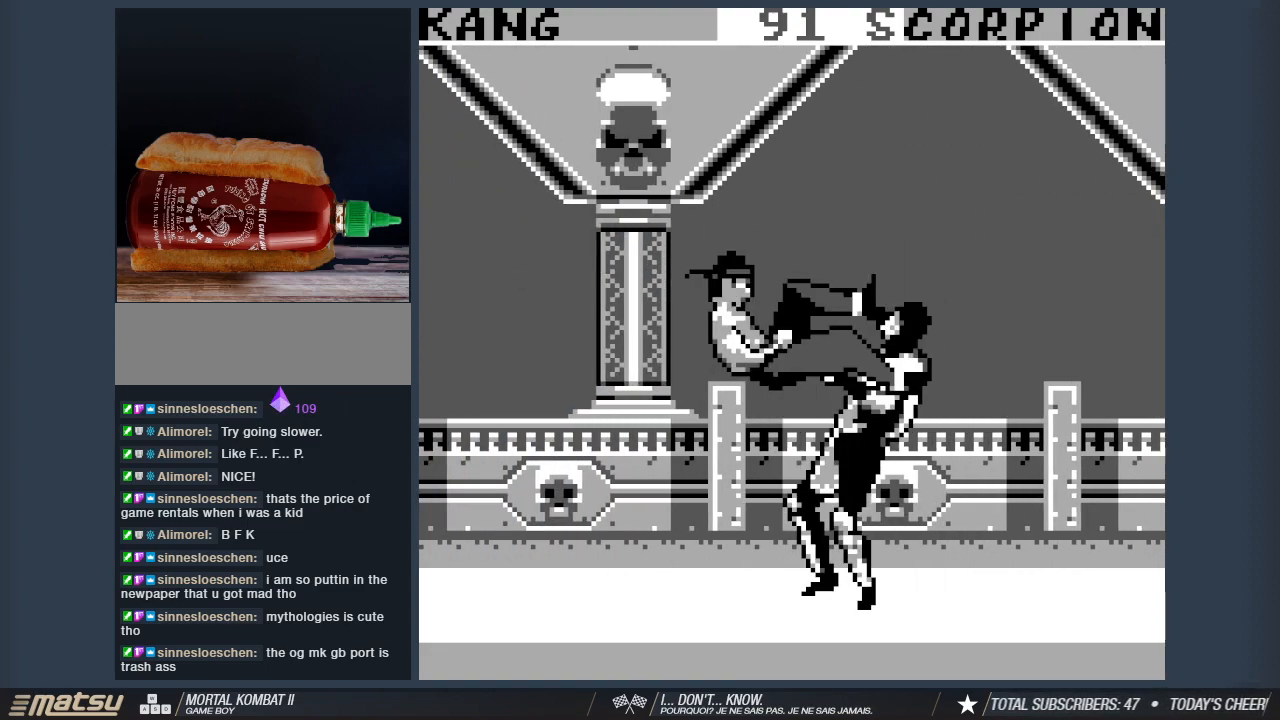
{"keys": ["2"], "events": []}
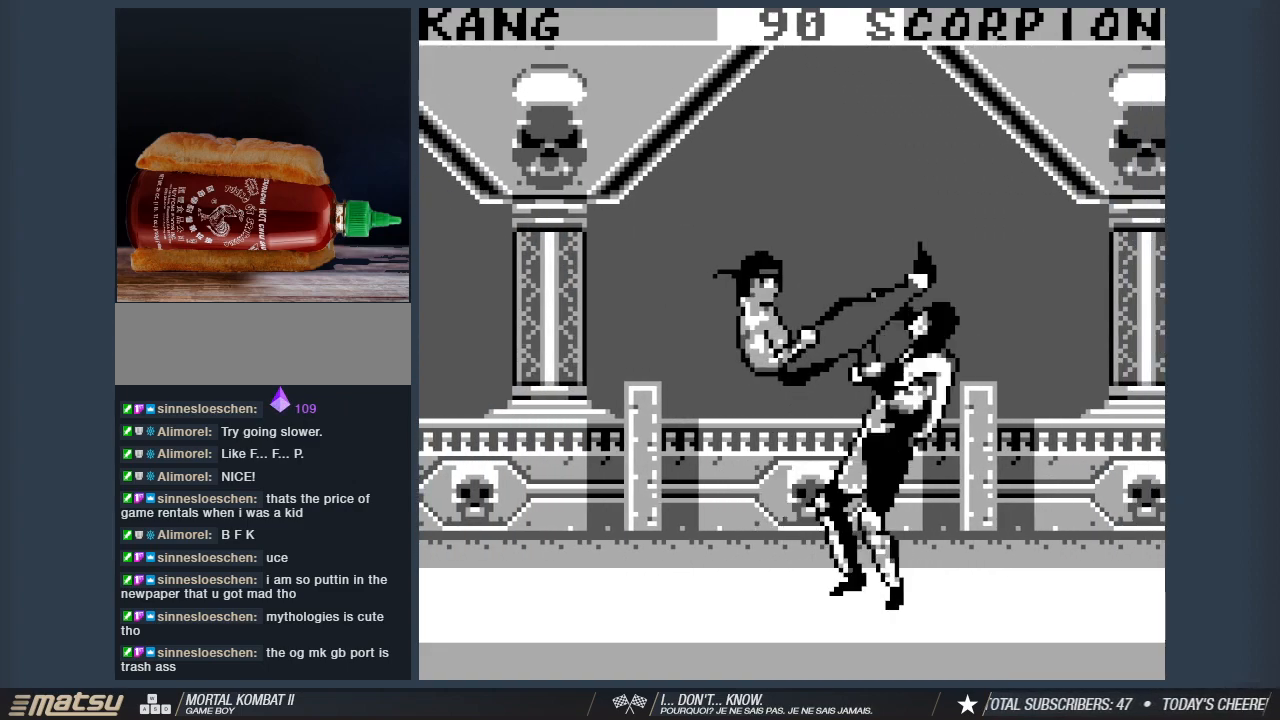
{"keys": ["2"], "events": []}
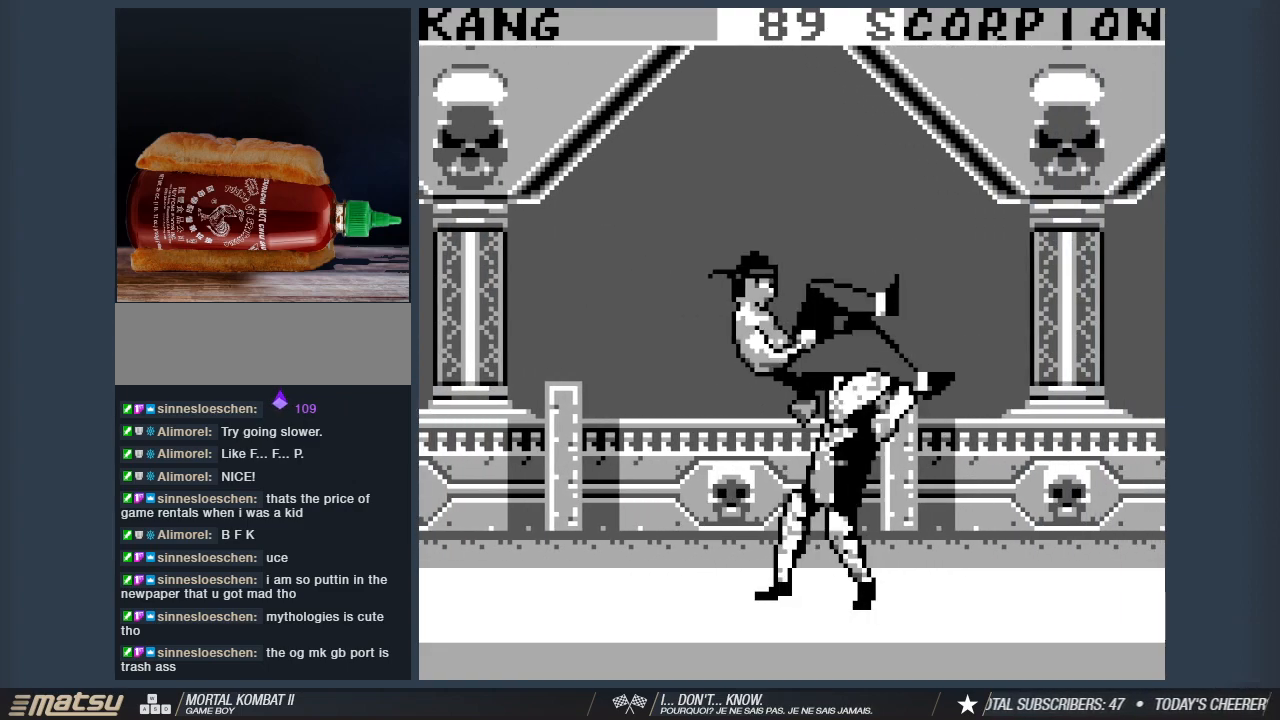
{"keys": ["2", "a", "w"], "events": [[167, "a", "down"], [267, "w", "down"]]}
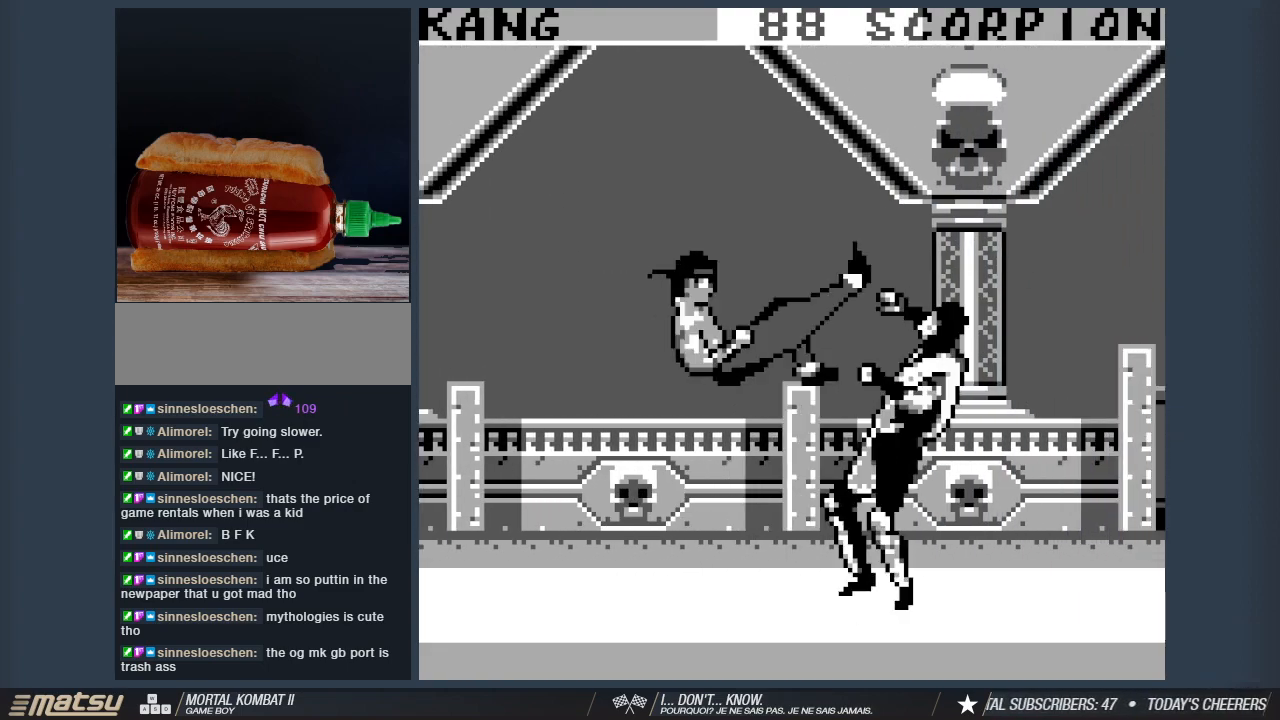
{"keys": ["2", "a", "w"], "events": []}